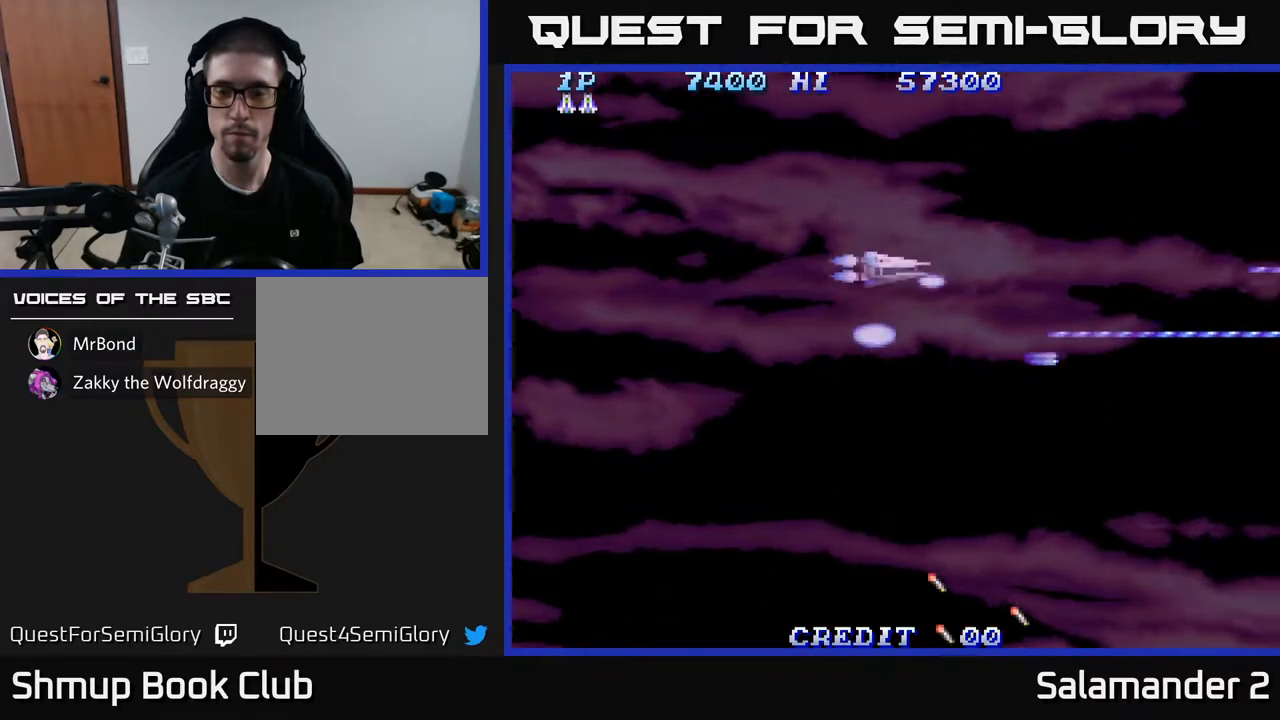
Gameplay with a controller (Xbox layout); each line is a JSON object with the inputs held at the frame after it. "events" lists button and stick changes between this image and that frame as [ms after this image, input, new state], when the widget could be followed in between.
{"buttons": ["A", "DPAD_DOWN"], "left_stick": "center", "right_stick": "center", "events": [[283, "DPAD_UP", "up"], [350, "DPAD_DOWN", "down"]]}
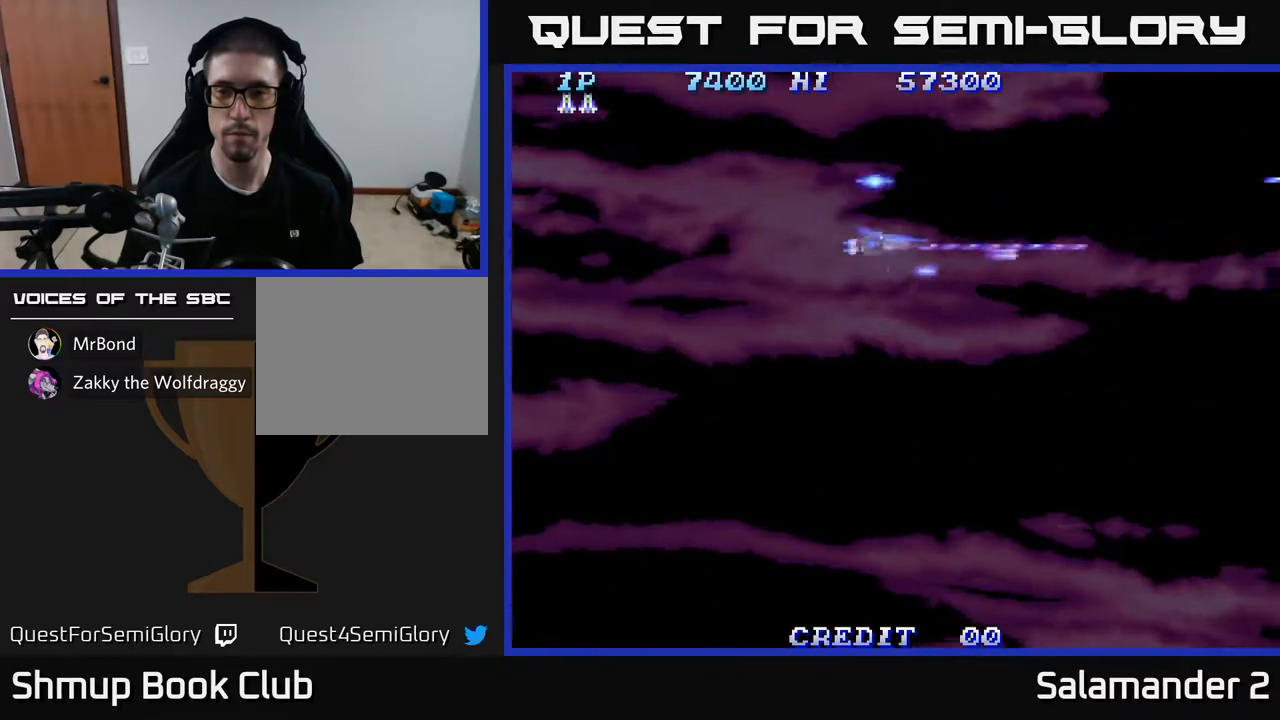
{"buttons": ["A", "DPAD_DOWN"], "left_stick": "center", "right_stick": "center", "events": []}
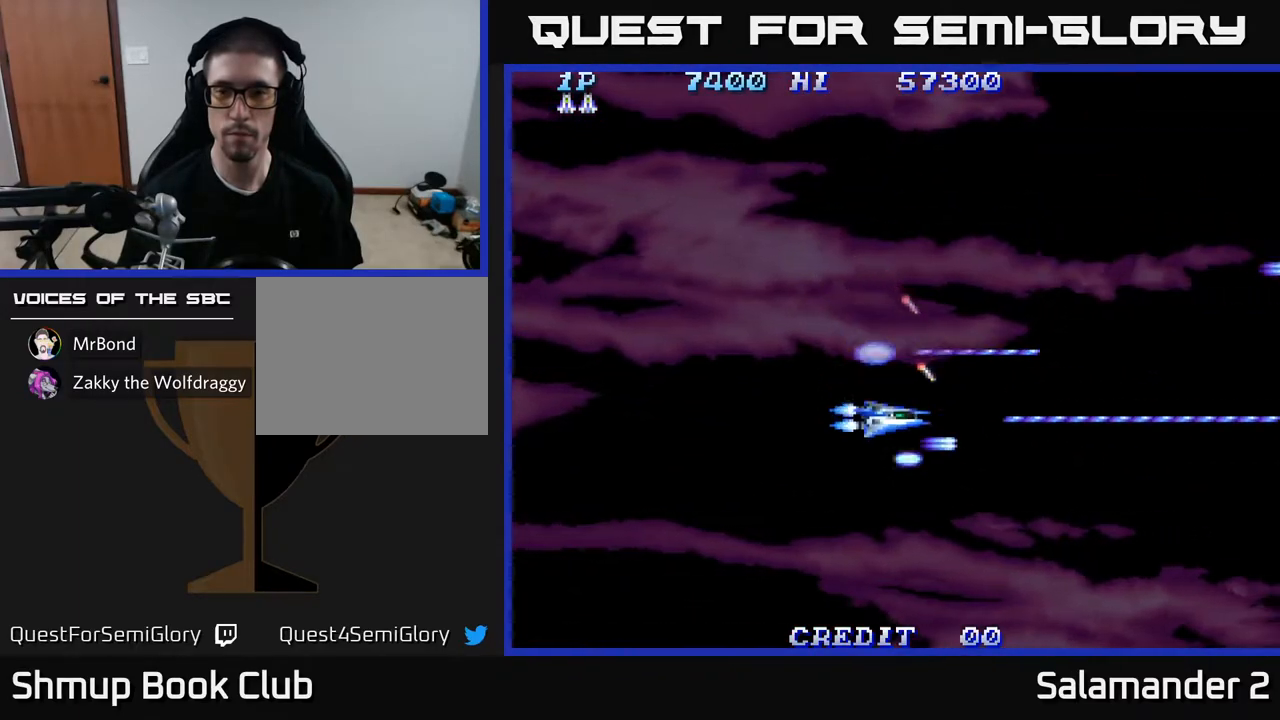
{"buttons": ["A", "DPAD_UP", "DPAD_RIGHT"], "left_stick": "center", "right_stick": "center", "events": [[317, "DPAD_DOWN", "up"], [350, "DPAD_RIGHT", "down"], [483, "DPAD_UP", "down"]]}
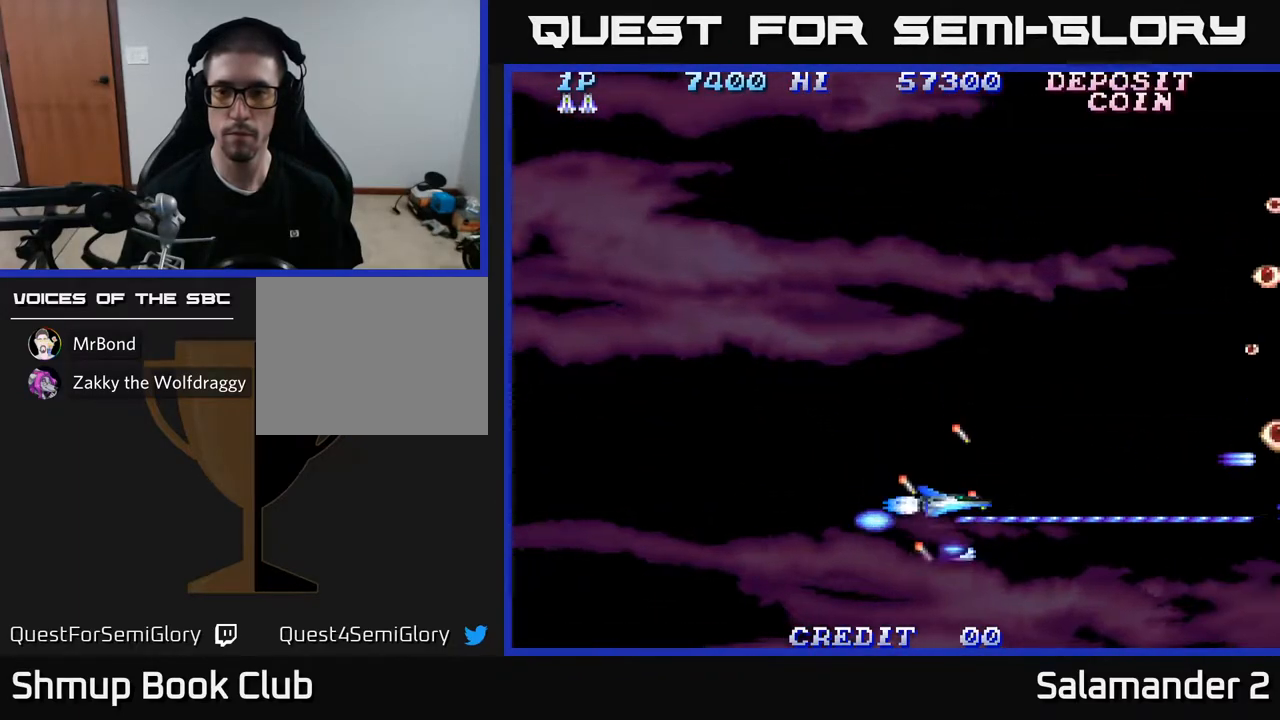
{"buttons": ["A", "DPAD_UP"], "left_stick": "center", "right_stick": "center", "events": [[33, "DPAD_RIGHT", "up"]]}
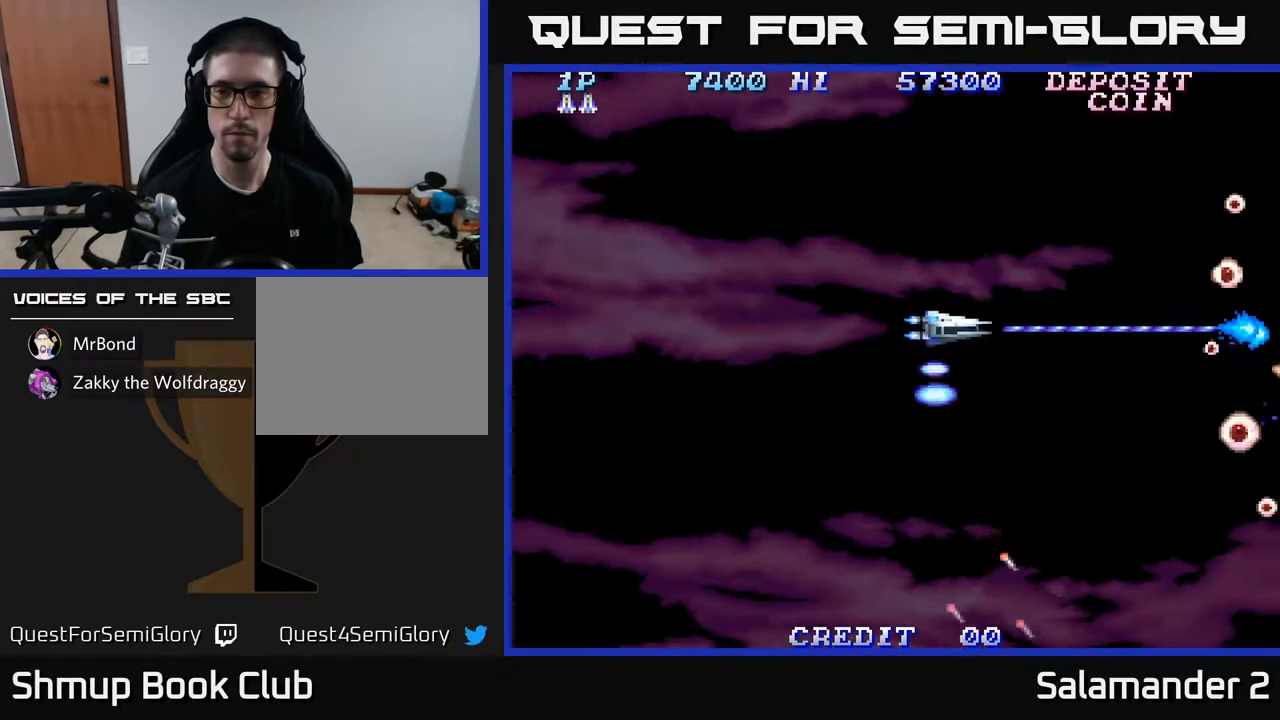
{"buttons": ["A", "DPAD_DOWN"], "left_stick": "center", "right_stick": "center", "events": [[383, "DPAD_UP", "up"], [417, "DPAD_DOWN", "down"]]}
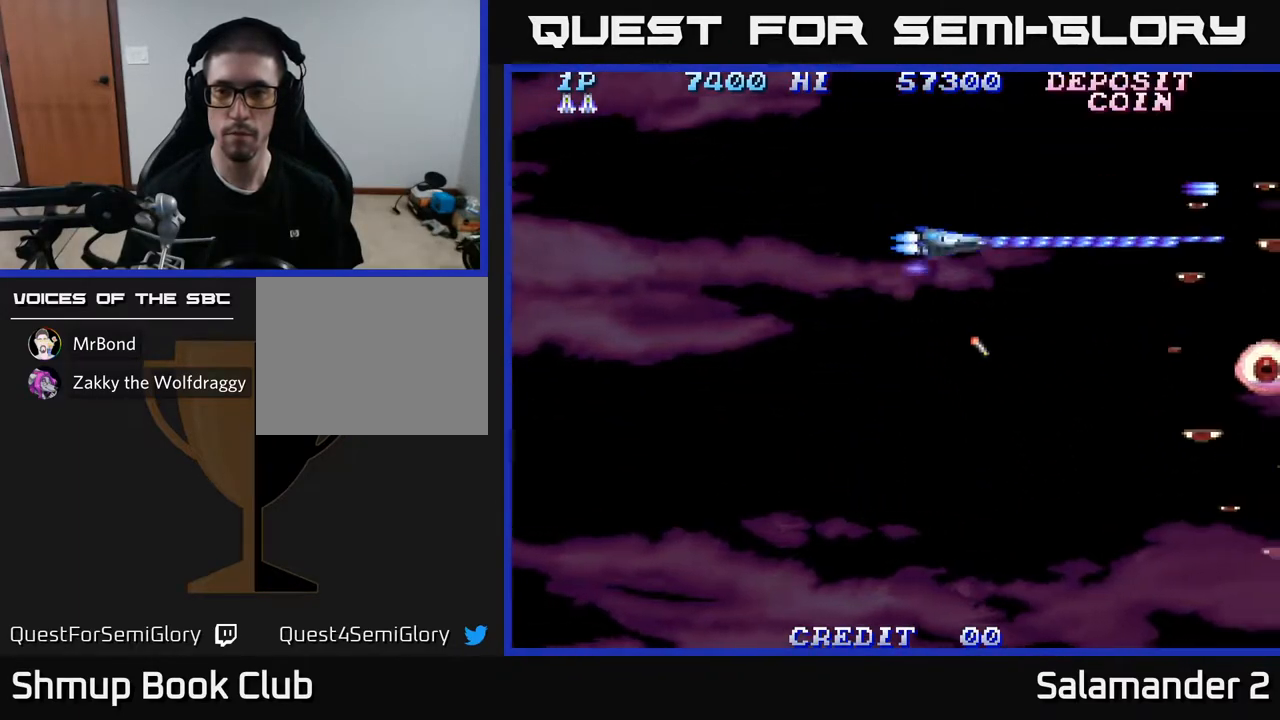
{"buttons": ["A", "DPAD_DOWN"], "left_stick": "center", "right_stick": "center", "events": []}
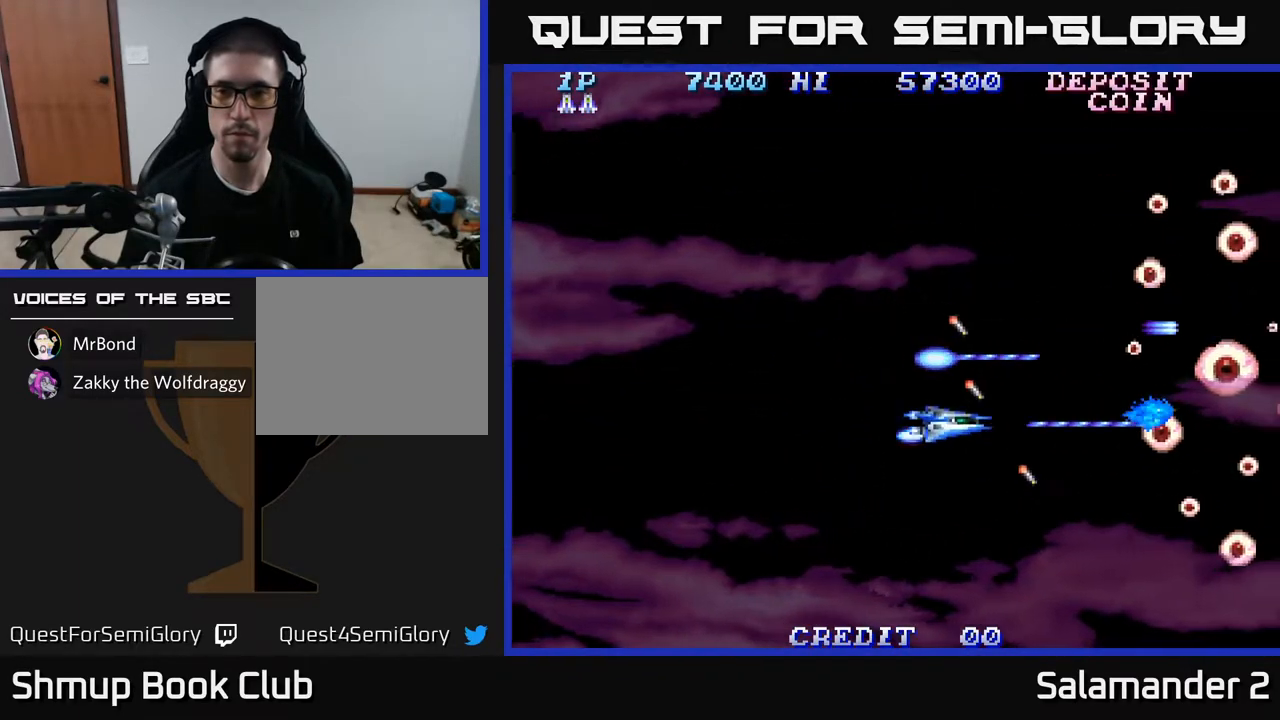
{"buttons": ["A", "DPAD_UP"], "left_stick": "center", "right_stick": "center", "events": [[200, "DPAD_DOWN", "up"], [283, "DPAD_UP", "down"]]}
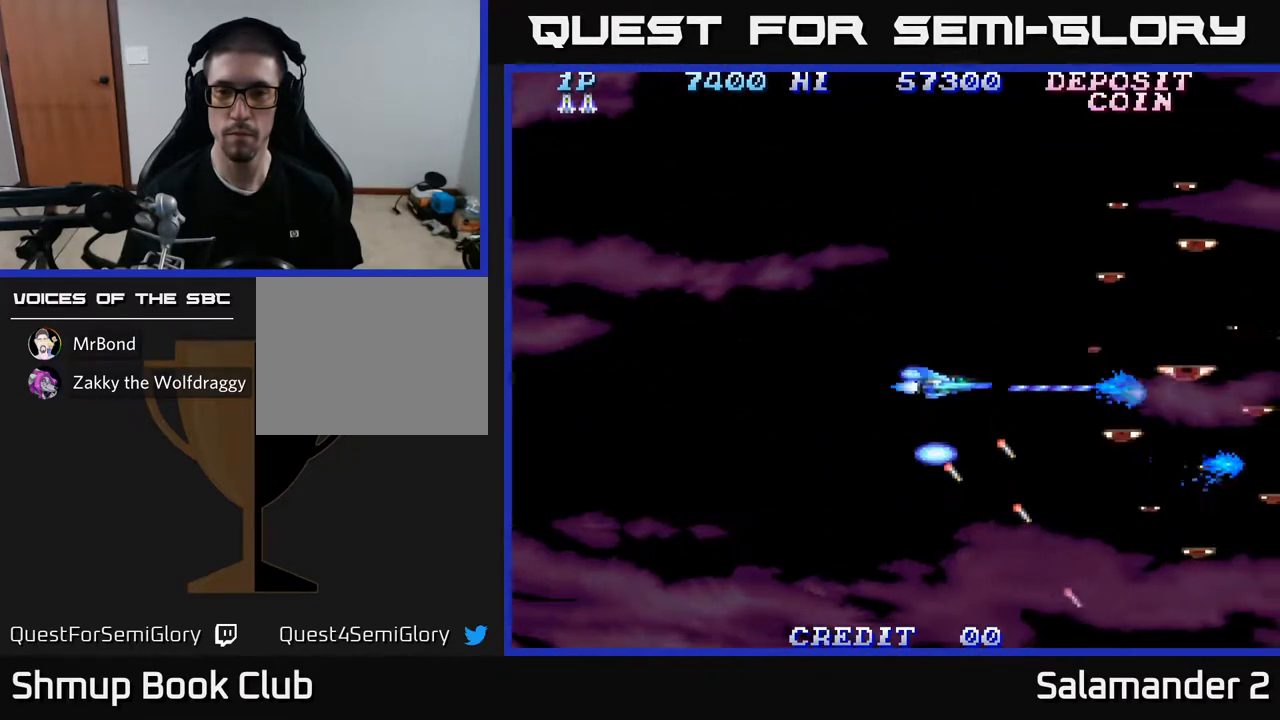
{"buttons": ["A", "DPAD_UP", "DPAD_LEFT"], "left_stick": "center", "right_stick": "center", "events": [[467, "DPAD_LEFT", "down"]]}
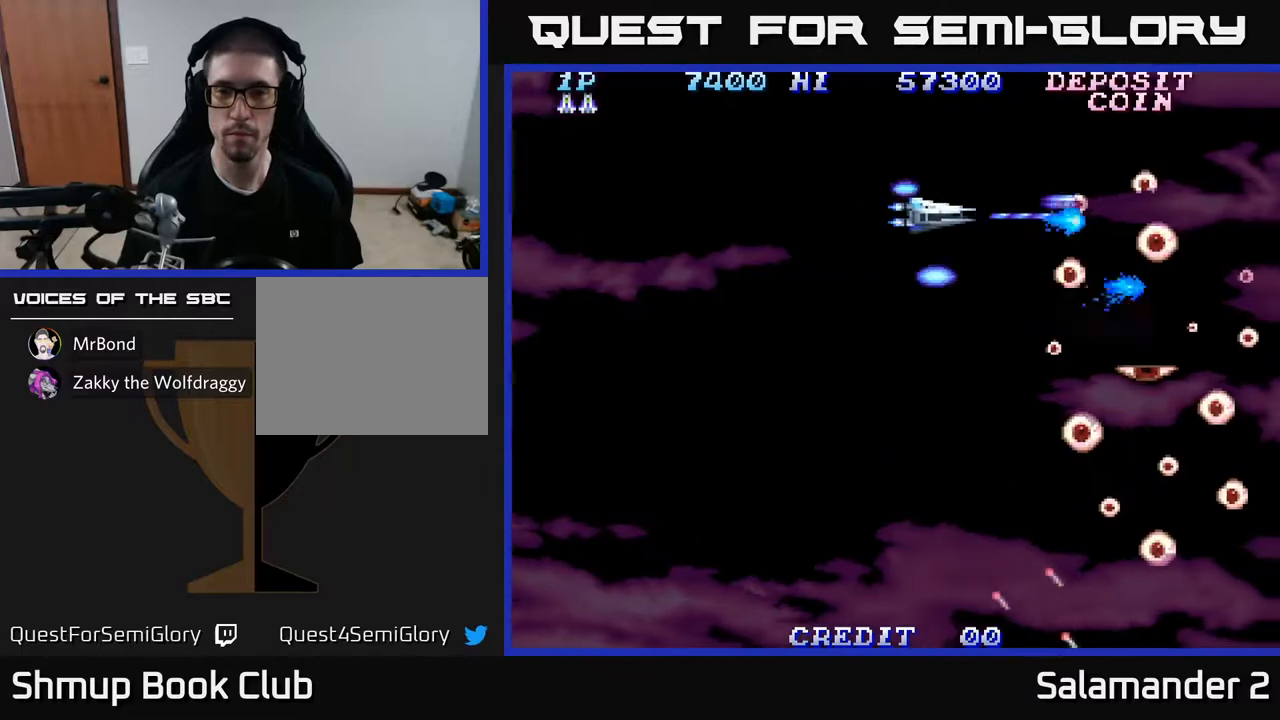
{"buttons": ["A", "DPAD_DOWN"], "left_stick": "center", "right_stick": "center", "events": [[50, "DPAD_UP", "up"], [133, "DPAD_DOWN", "down"], [150, "DPAD_LEFT", "up"]]}
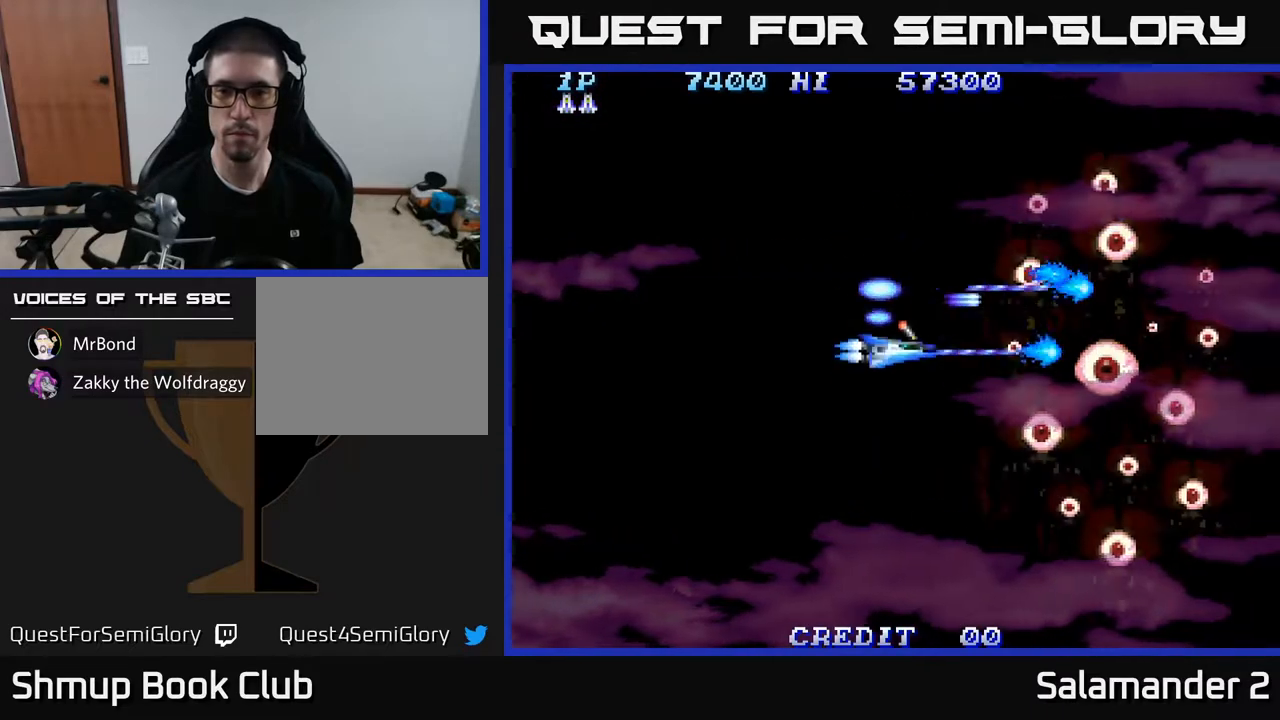
{"buttons": ["A", "DPAD_DOWN"], "left_stick": "center", "right_stick": "center", "events": [[117, "DPAD_LEFT", "down"], [367, "DPAD_LEFT", "up"]]}
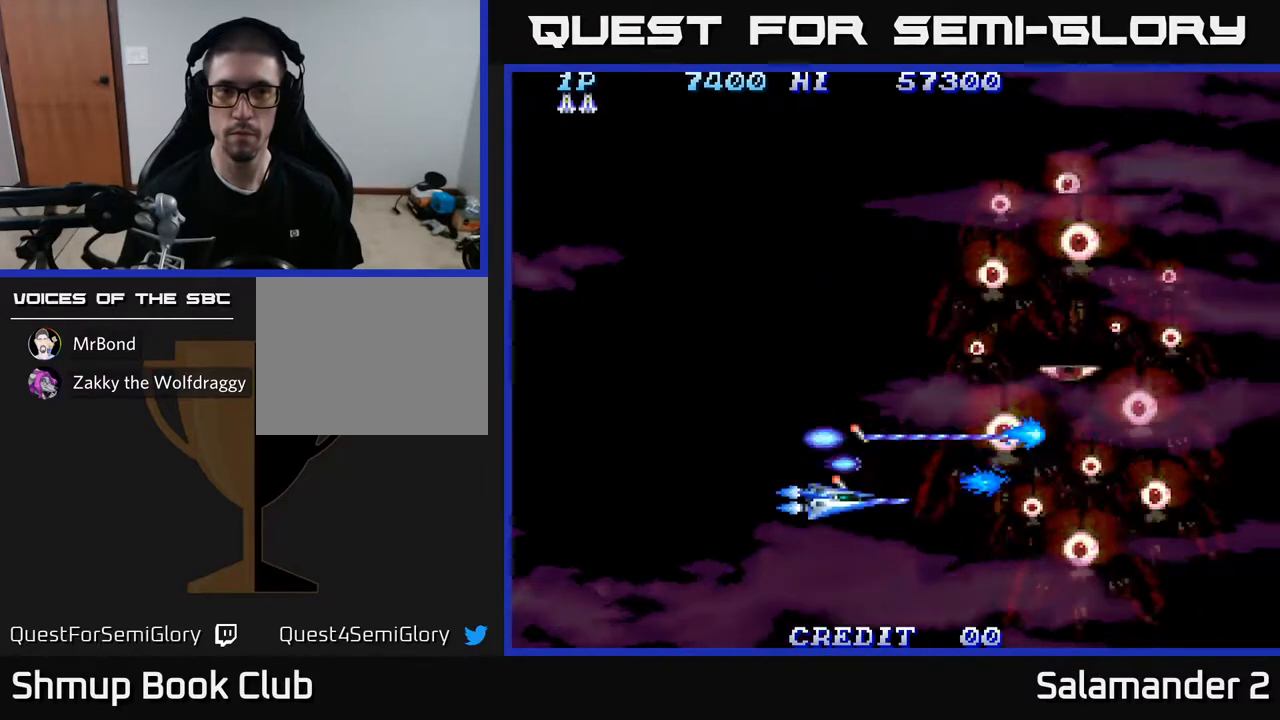
{"buttons": ["A", "DPAD_UP"], "left_stick": "center", "right_stick": "center", "events": [[67, "DPAD_LEFT", "down"], [83, "DPAD_DOWN", "up"], [233, "DPAD_UP", "down"], [250, "DPAD_LEFT", "up"]]}
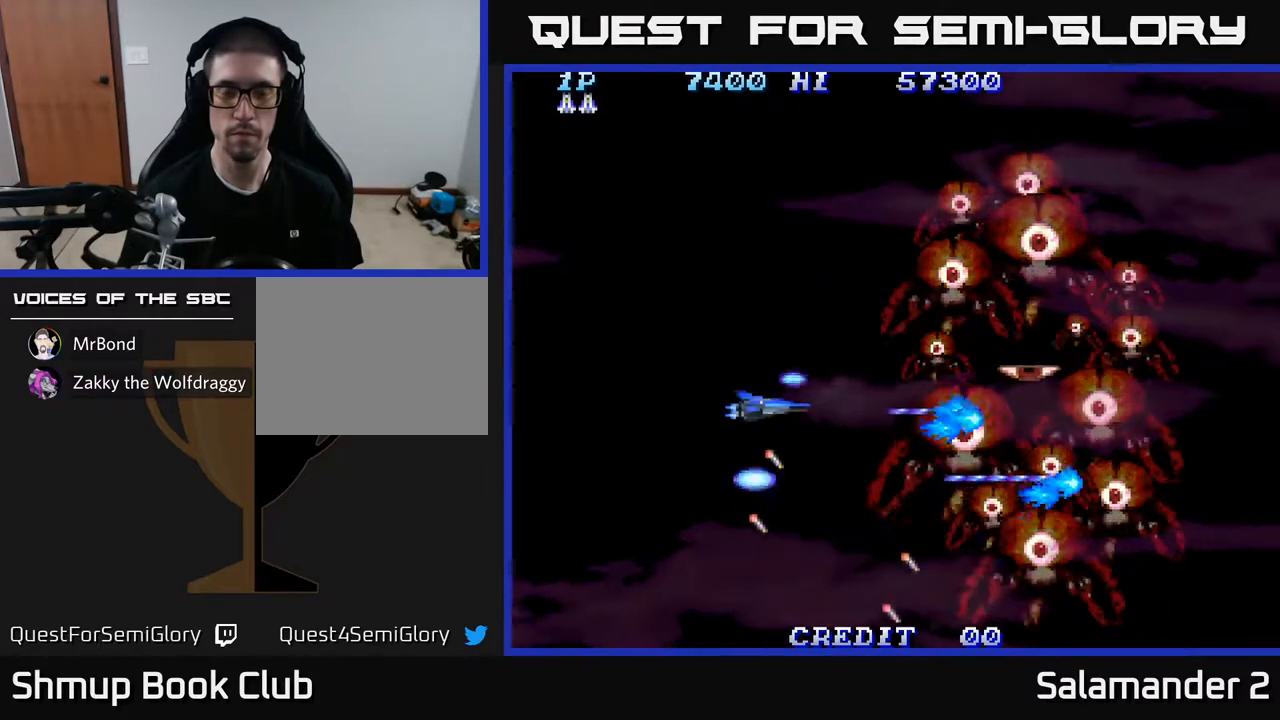
{"buttons": ["A", "DPAD_UP"], "left_stick": "center", "right_stick": "center", "events": []}
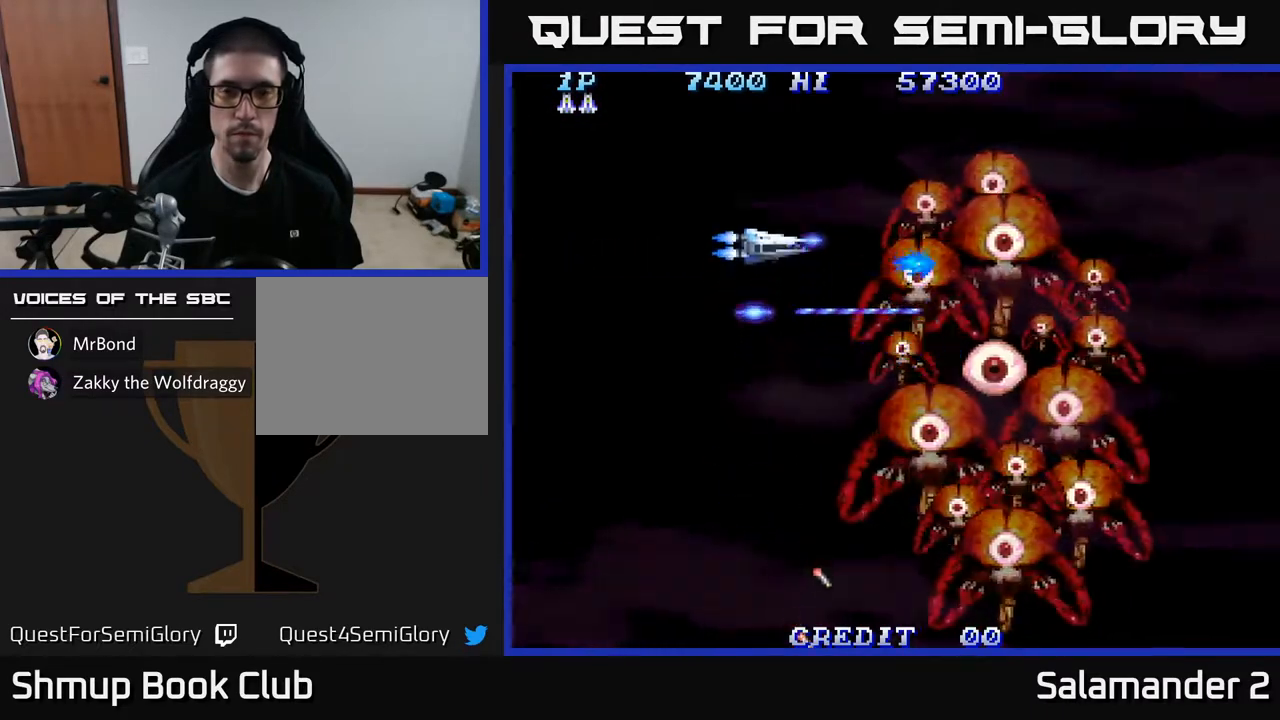
{"buttons": ["A"], "left_stick": "center", "right_stick": "center", "events": [[133, "DPAD_LEFT", "down"], [200, "DPAD_UP", "up"], [250, "DPAD_LEFT", "up"]]}
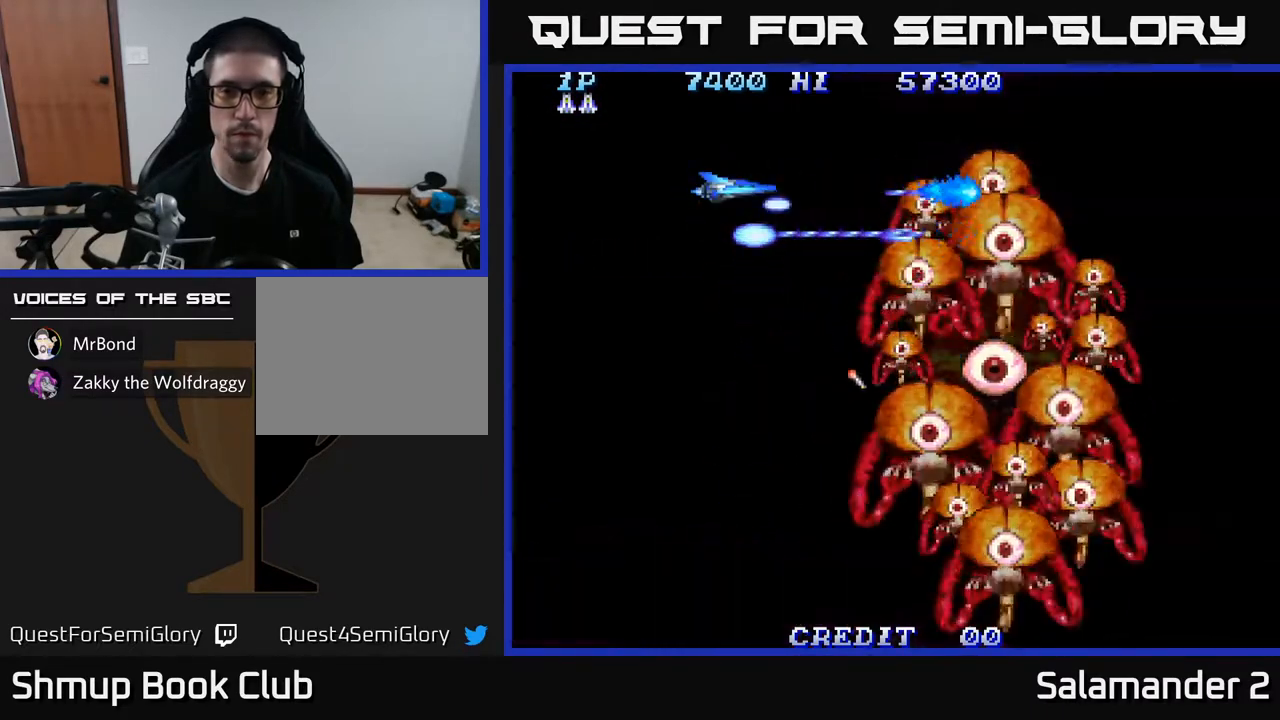
{"buttons": ["A", "DPAD_DOWN"], "left_stick": "center", "right_stick": "center", "events": [[150, "DPAD_DOWN", "down"], [217, "DPAD_DOWN", "up"], [467, "DPAD_DOWN", "down"]]}
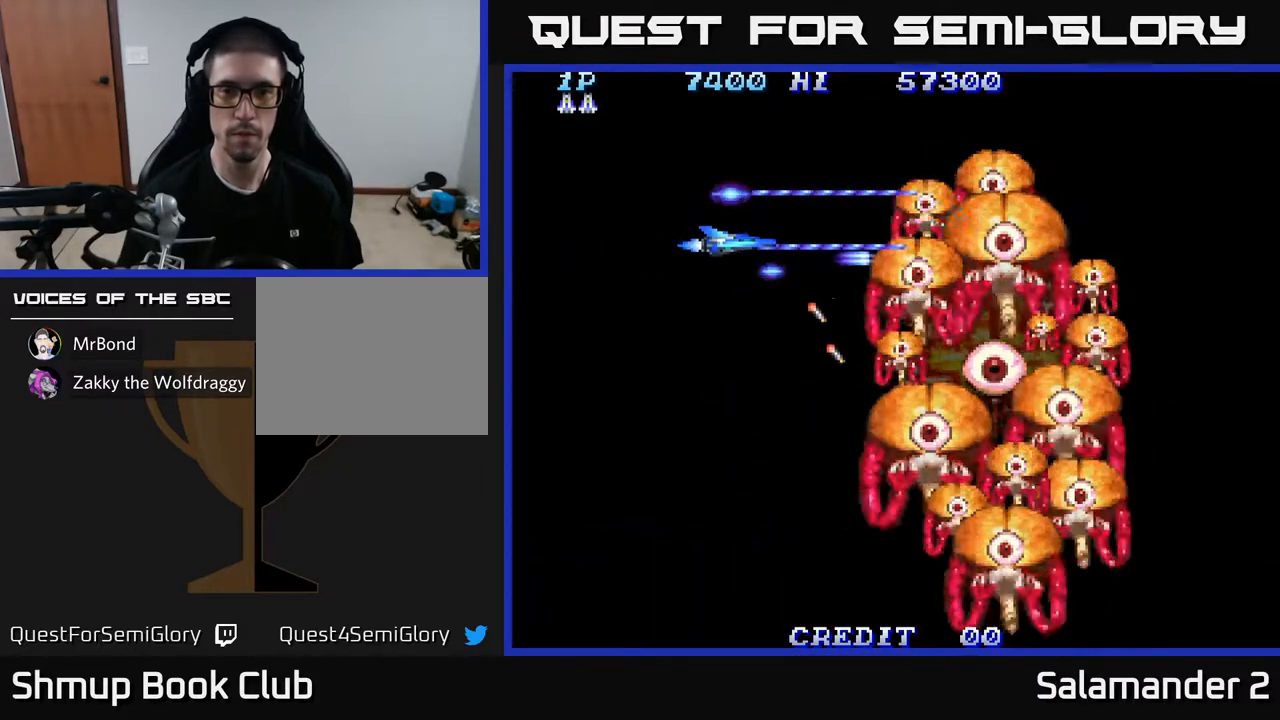
{"buttons": ["A"], "left_stick": "center", "right_stick": "center", "events": [[33, "DPAD_DOWN", "up"]]}
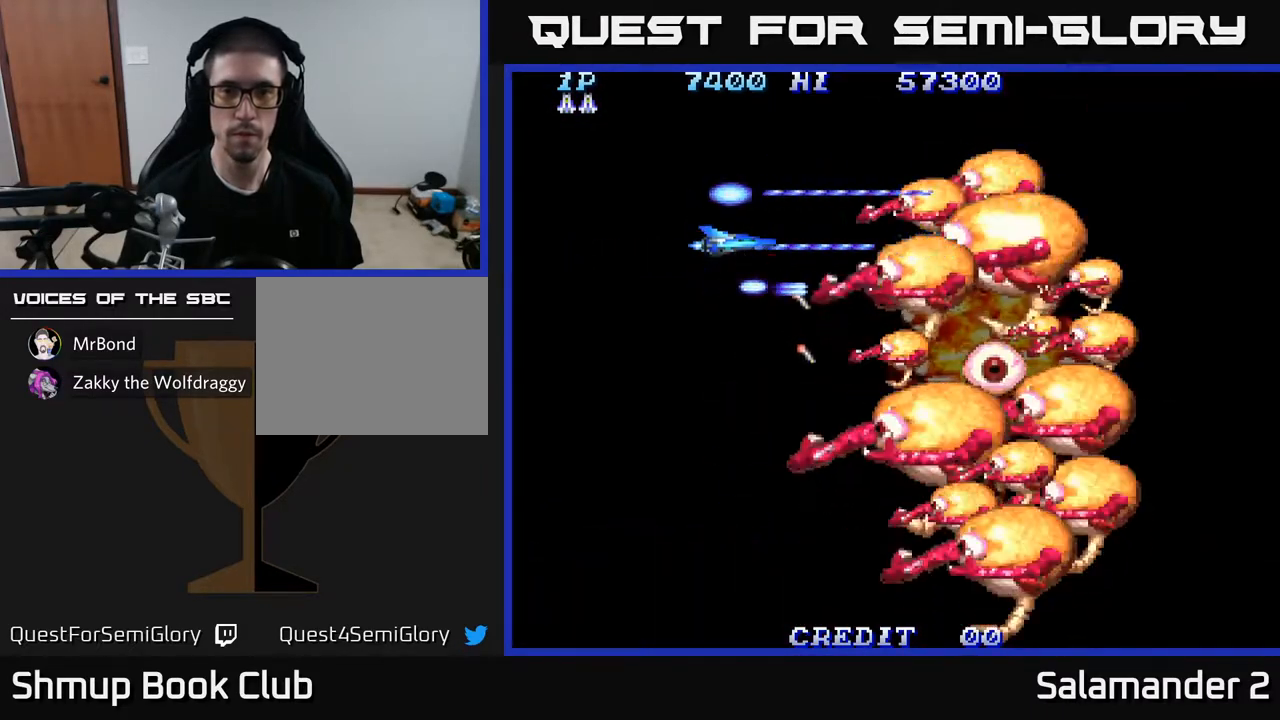
{"buttons": ["A"], "left_stick": "center", "right_stick": "center", "events": []}
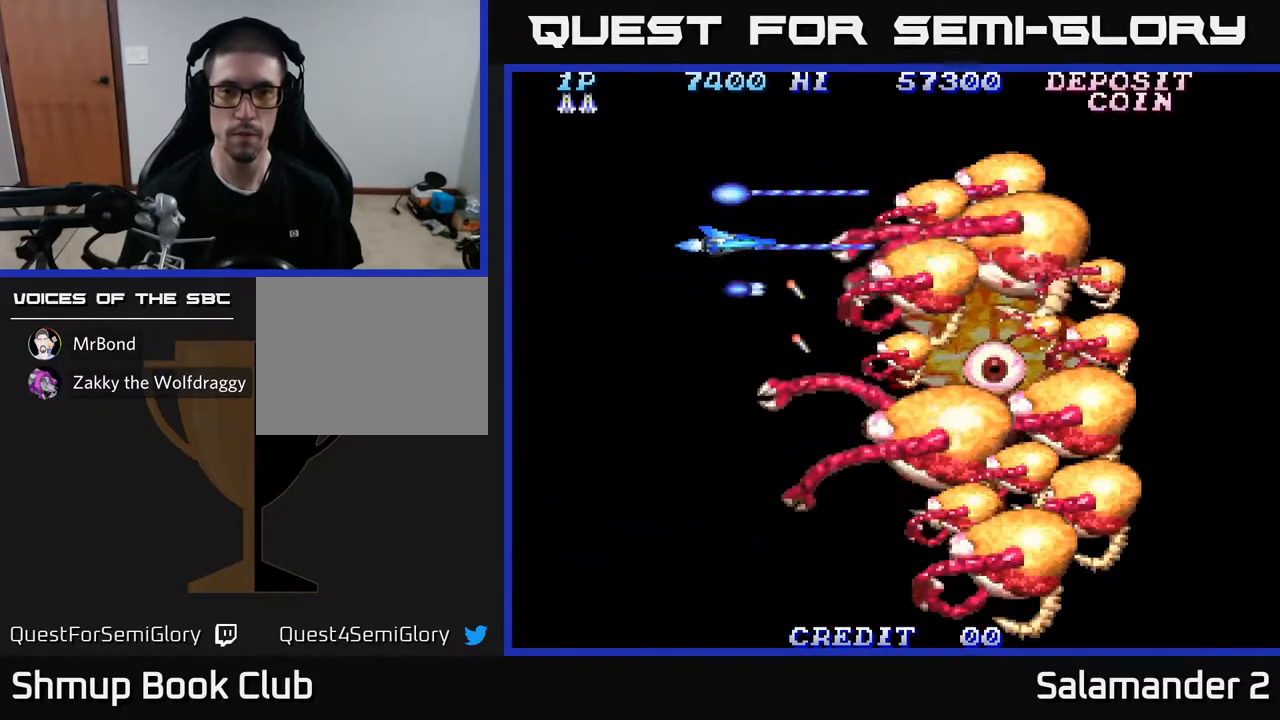
{"buttons": ["A"], "left_stick": "center", "right_stick": "center", "events": []}
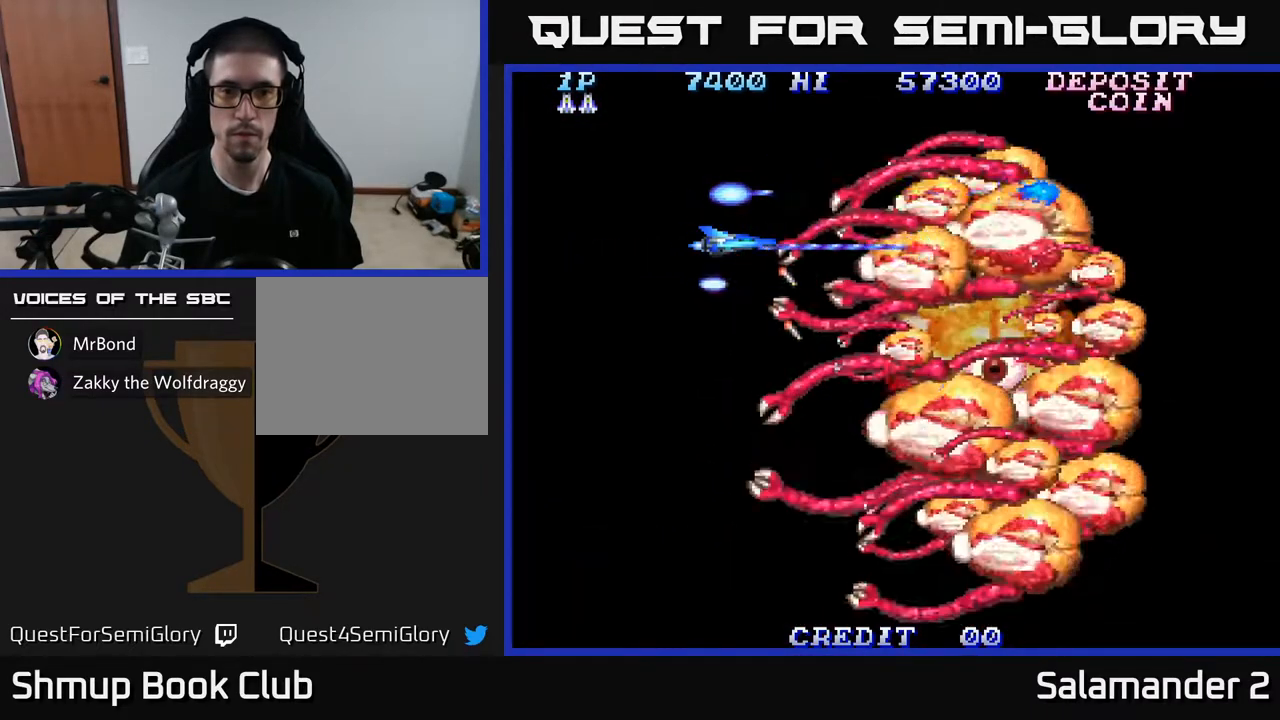
{"buttons": ["A"], "left_stick": "center", "right_stick": "center", "events": []}
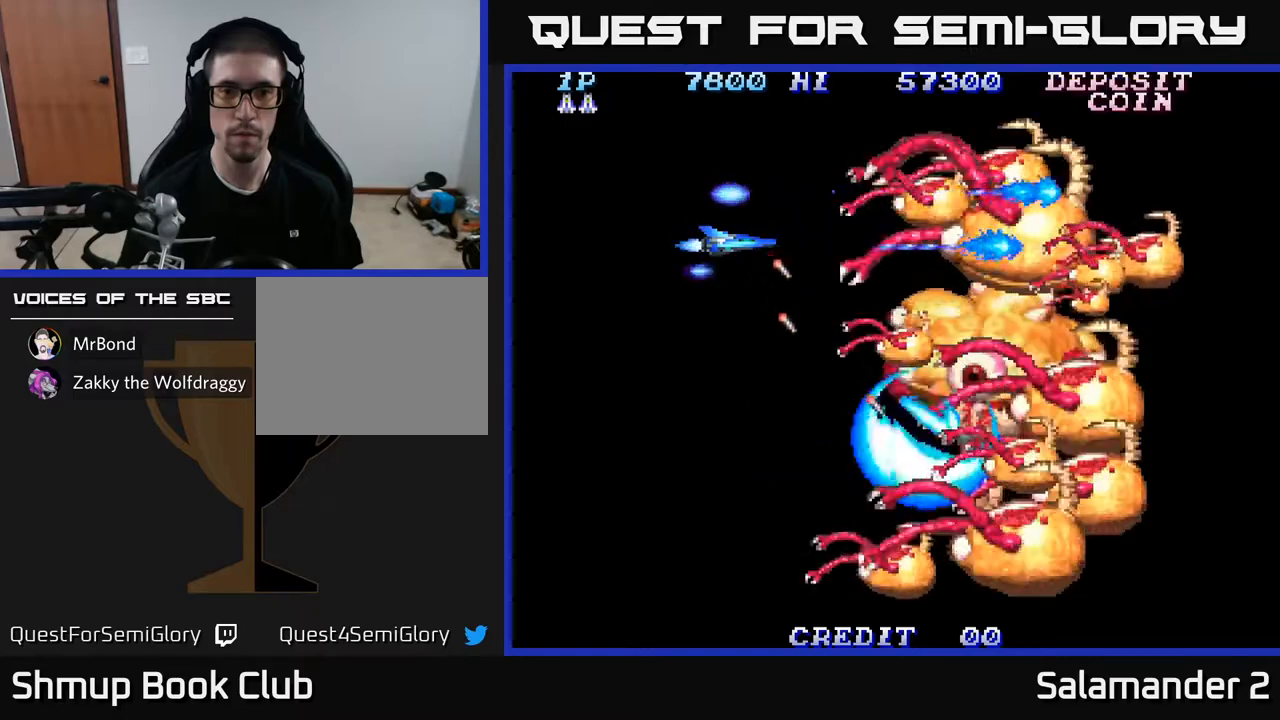
{"buttons": ["A"], "left_stick": "center", "right_stick": "center", "events": [[250, "DPAD_UP", "down"], [467, "DPAD_UP", "up"]]}
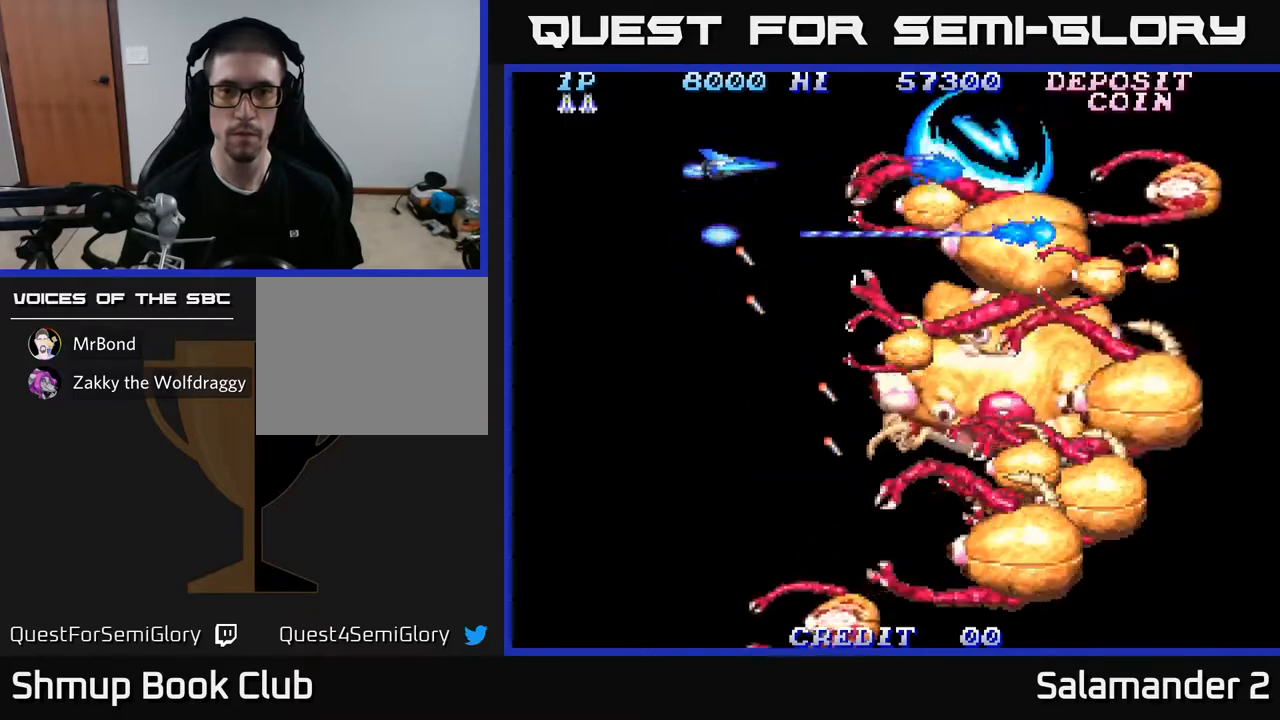
{"buttons": ["A", "DPAD_DOWN", "DPAD_LEFT"], "left_stick": "center", "right_stick": "center", "events": [[17, "DPAD_DOWN", "down"], [200, "DPAD_LEFT", "down"], [233, "DPAD_DOWN", "up"], [317, "DPAD_UP", "down"], [417, "DPAD_UP", "up"], [483, "DPAD_DOWN", "down"]]}
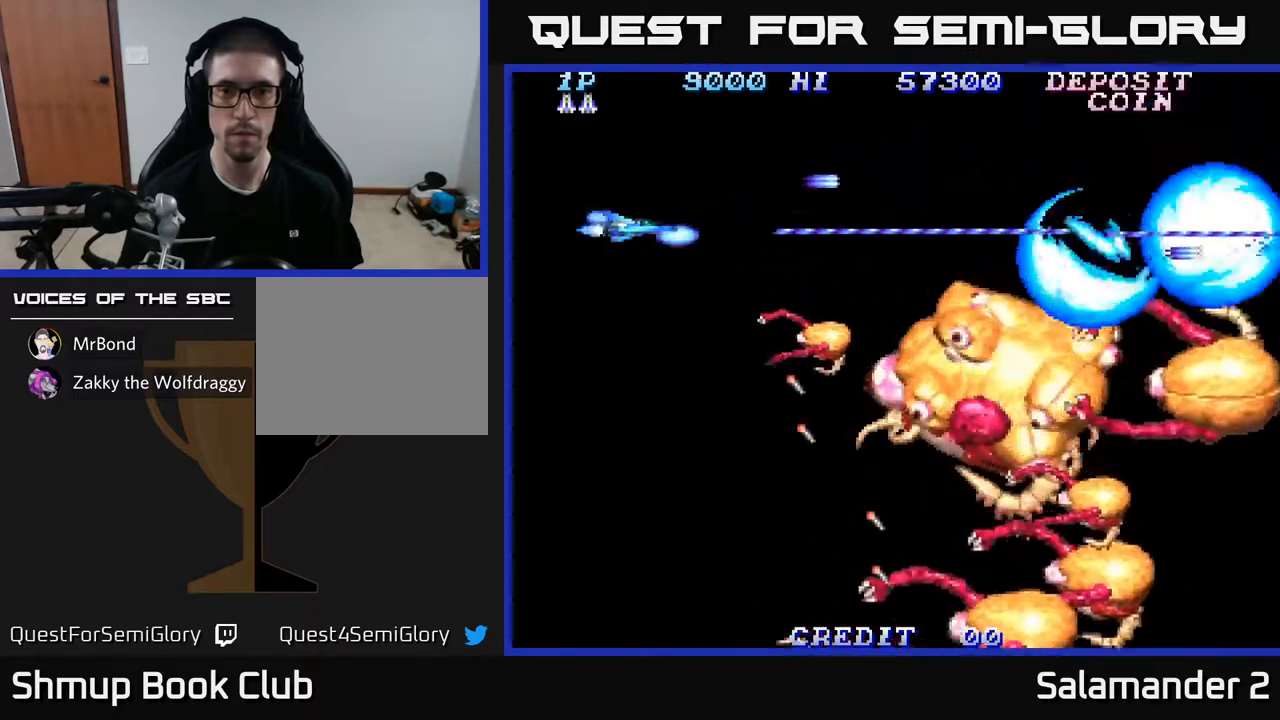
{"buttons": ["A", "DPAD_DOWN"], "left_stick": "center", "right_stick": "center", "events": [[183, "DPAD_LEFT", "up"]]}
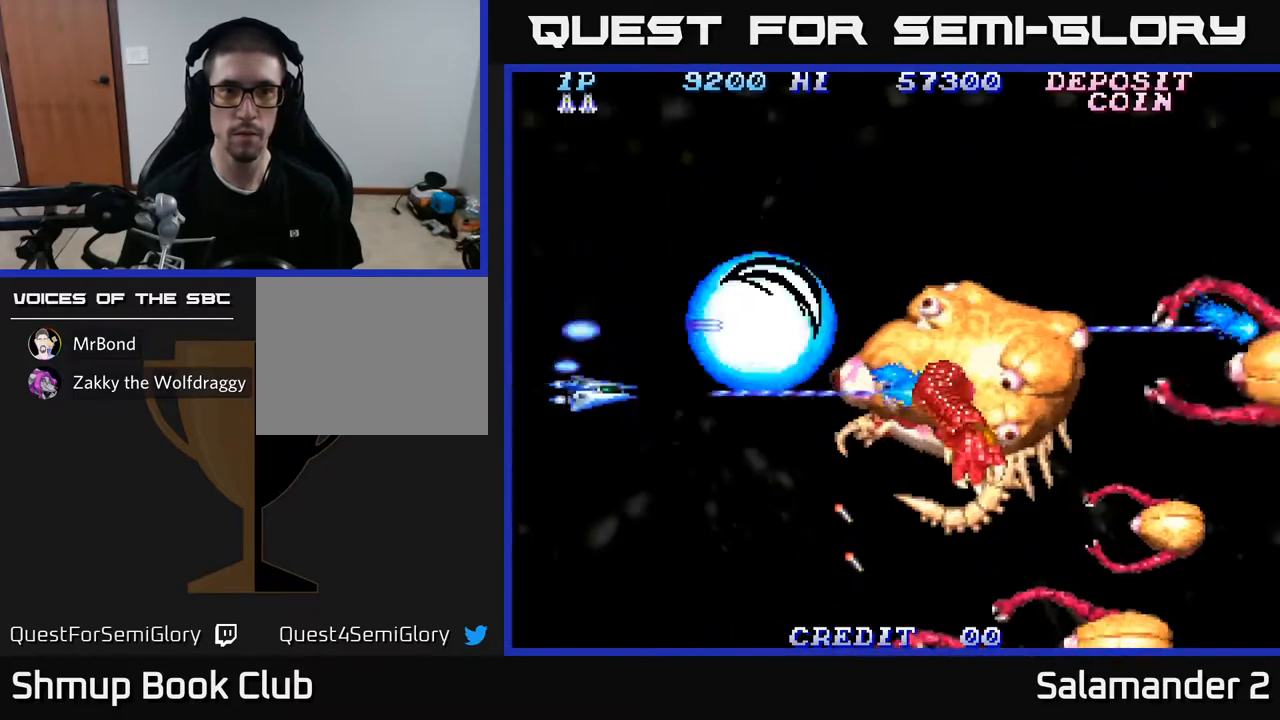
{"buttons": ["A", "DPAD_DOWN"], "left_stick": "center", "right_stick": "center", "events": [[267, "DPAD_RIGHT", "down"], [317, "DPAD_RIGHT", "up"]]}
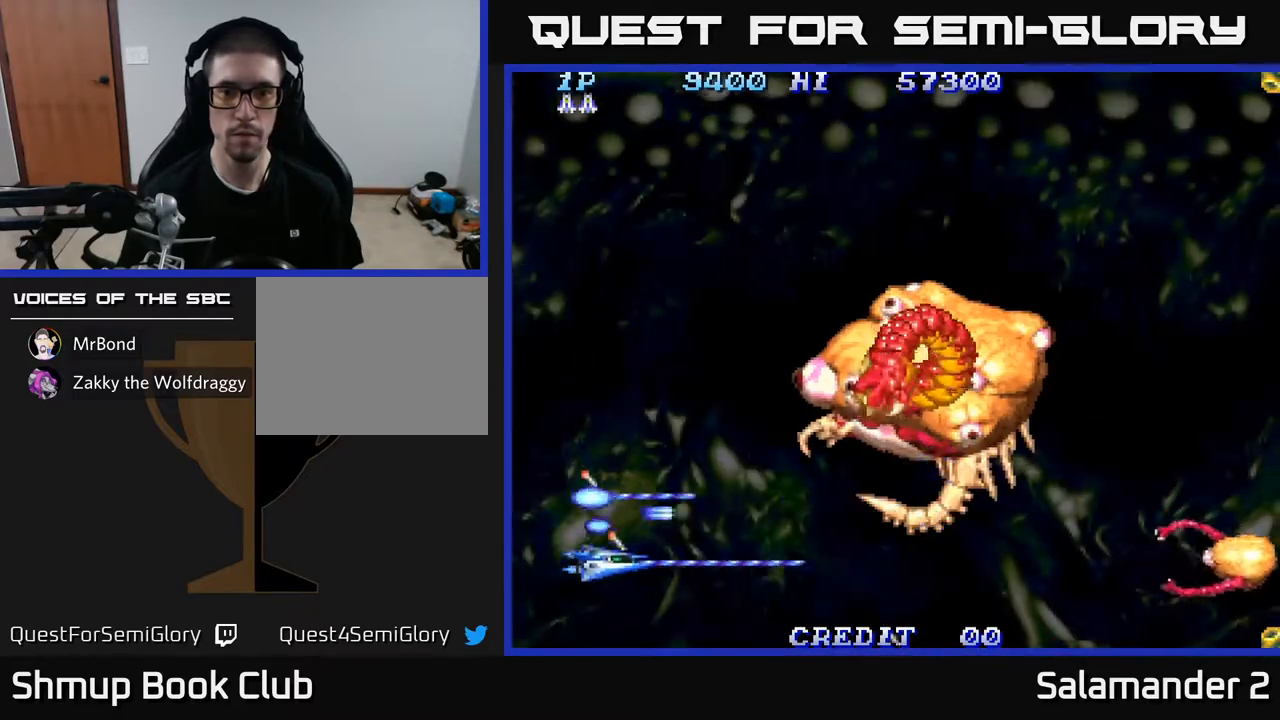
{"buttons": ["A", "DPAD_UP"], "left_stick": "center", "right_stick": "center", "events": [[83, "DPAD_DOWN", "up"], [117, "DPAD_LEFT", "down"], [133, "DPAD_UP", "down"], [150, "DPAD_LEFT", "up"]]}
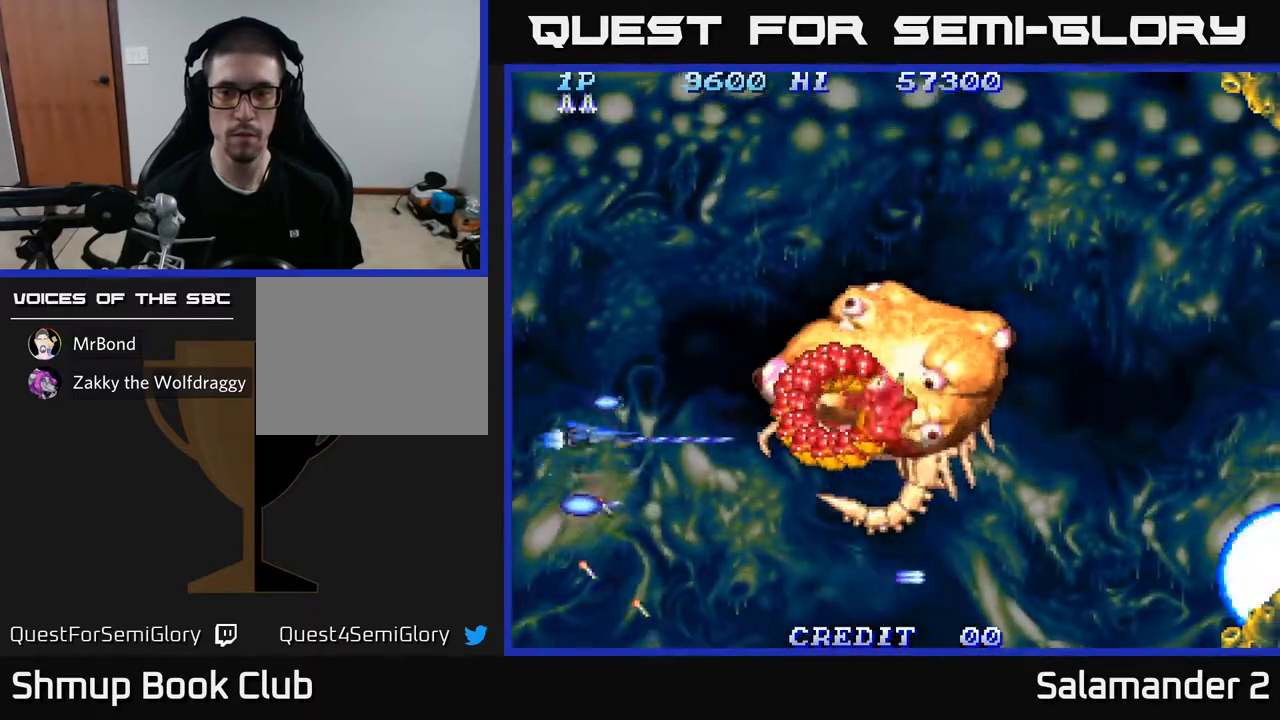
{"buttons": ["A", "DPAD_UP"], "left_stick": "center", "right_stick": "center", "events": [[317, "DPAD_LEFT", "down"], [417, "DPAD_LEFT", "up"]]}
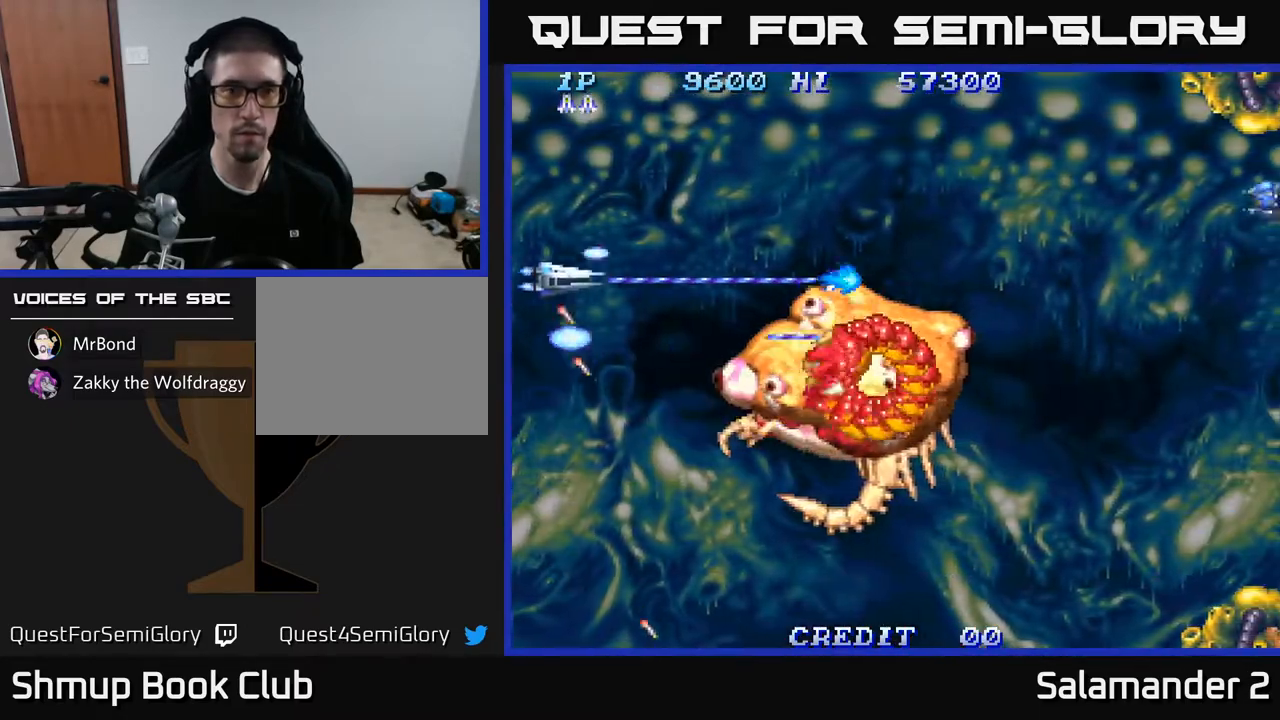
{"buttons": ["A"], "left_stick": "center", "right_stick": "center", "events": [[250, "DPAD_RIGHT", "down"], [267, "DPAD_UP", "up"], [433, "DPAD_RIGHT", "up"]]}
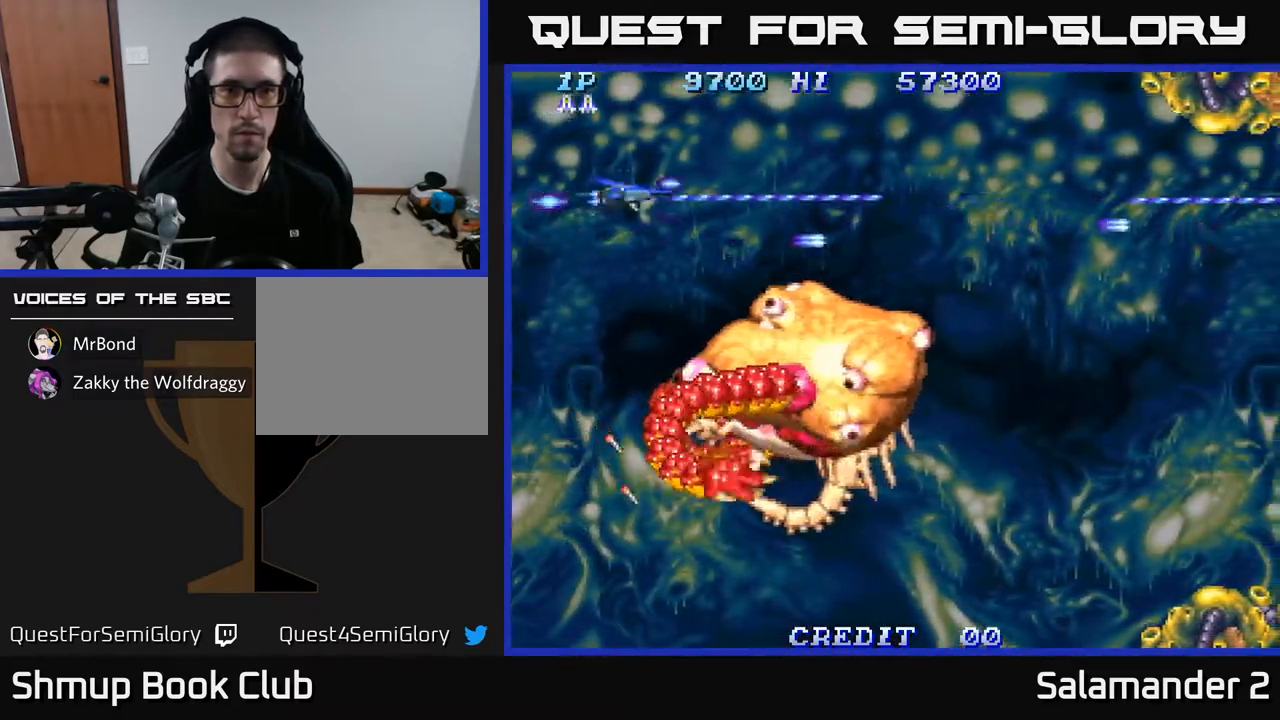
{"buttons": ["A"], "left_stick": "center", "right_stick": "center", "events": [[83, "DPAD_LEFT", "down"], [83, "DPAD_UP", "down"], [250, "DPAD_UP", "up"], [350, "DPAD_LEFT", "up"]]}
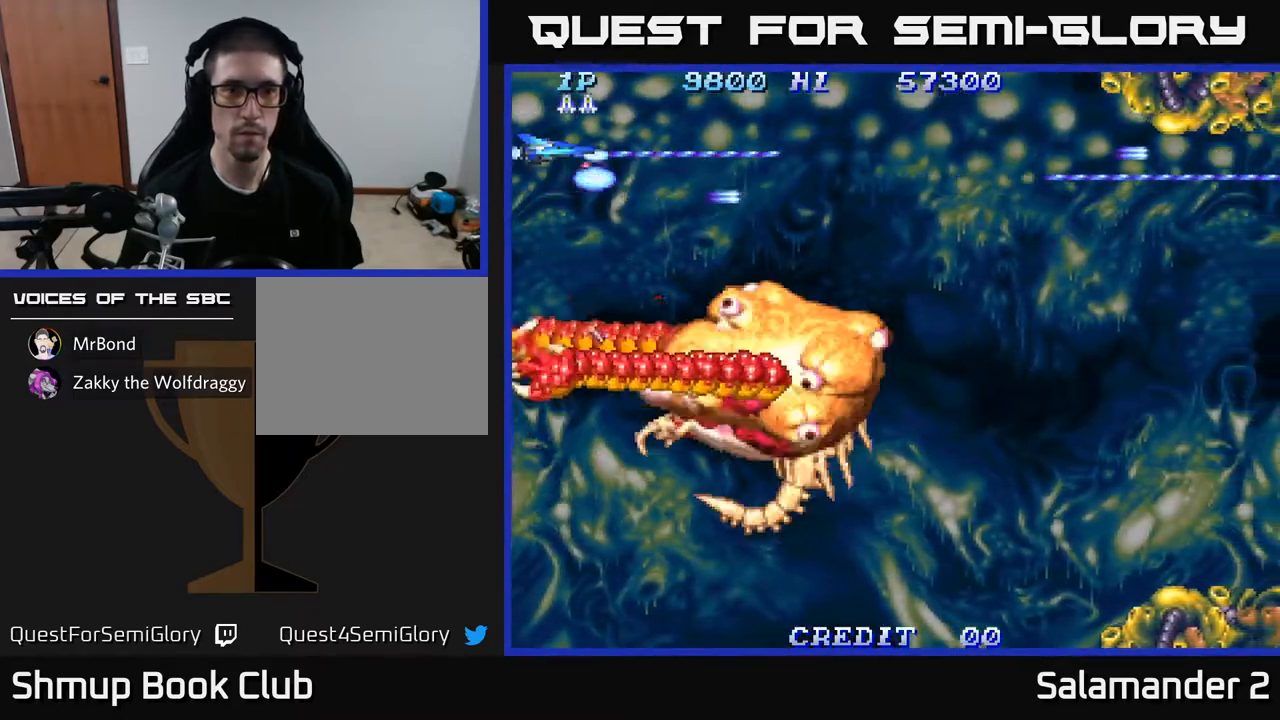
{"buttons": ["A"], "left_stick": "center", "right_stick": "center", "events": []}
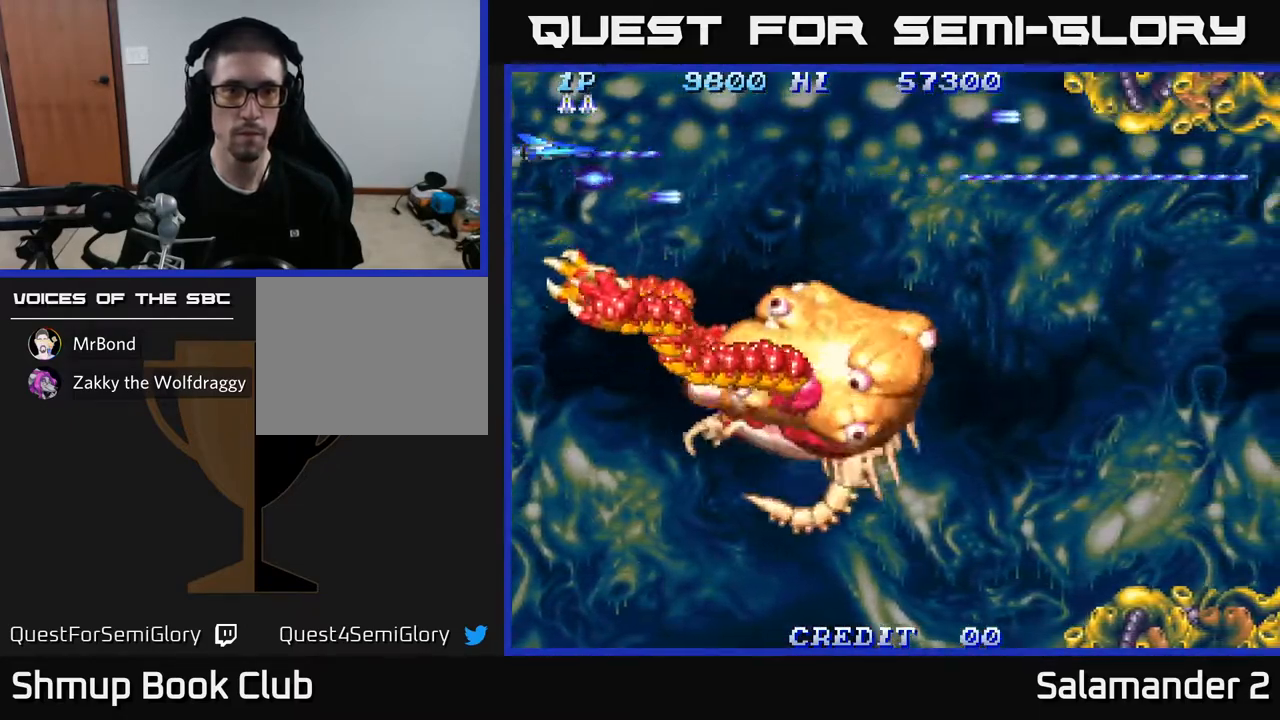
{"buttons": ["A", "DPAD_DOWN", "DPAD_LEFT"], "left_stick": "center", "right_stick": "center", "events": [[233, "DPAD_LEFT", "down"], [483, "DPAD_DOWN", "down"]]}
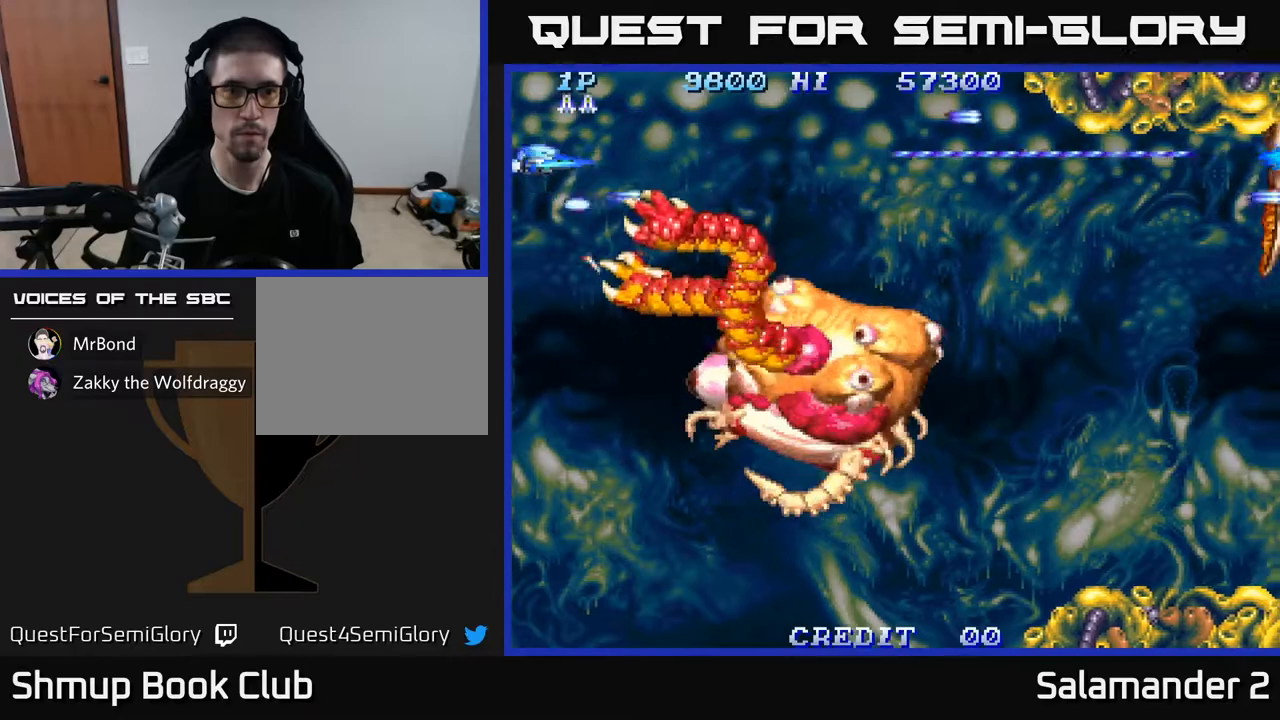
{"buttons": ["A", "DPAD_DOWN"], "left_stick": "center", "right_stick": "center", "events": [[50, "DPAD_LEFT", "up"]]}
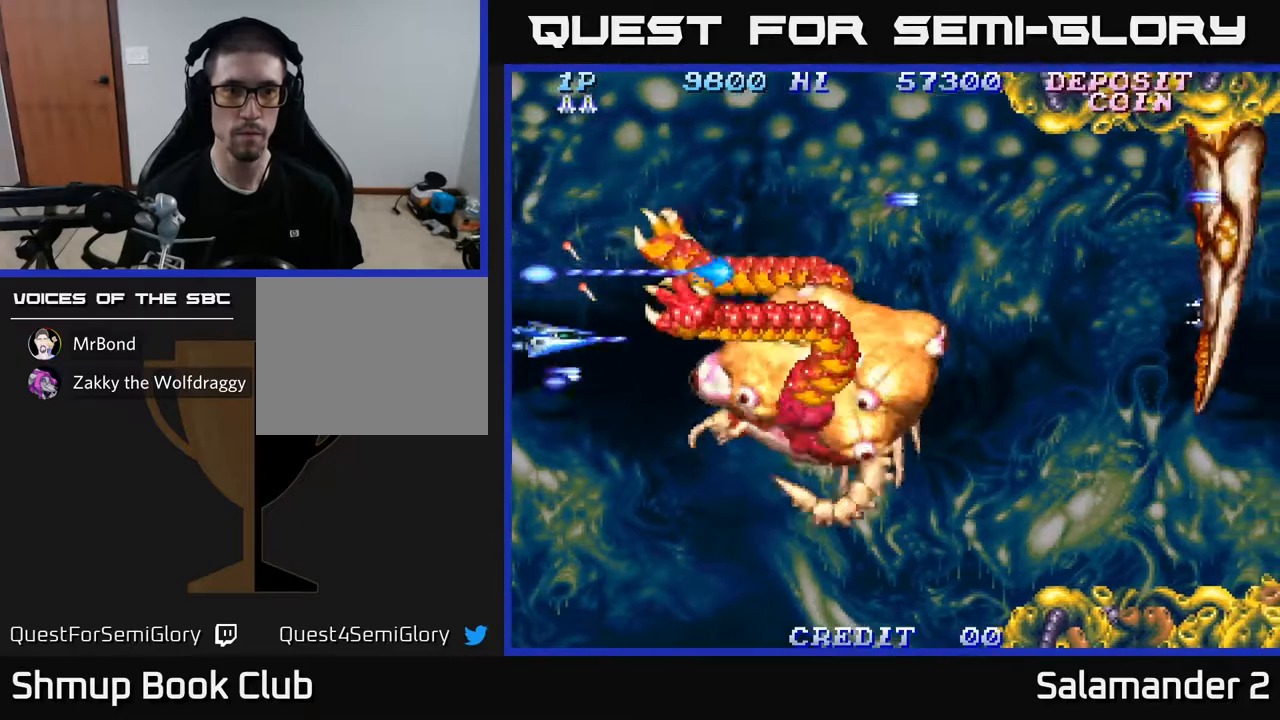
{"buttons": ["A", "DPAD_LEFT"], "left_stick": "center", "right_stick": "center", "events": [[33, "DPAD_LEFT", "down"], [183, "DPAD_DOWN", "up"]]}
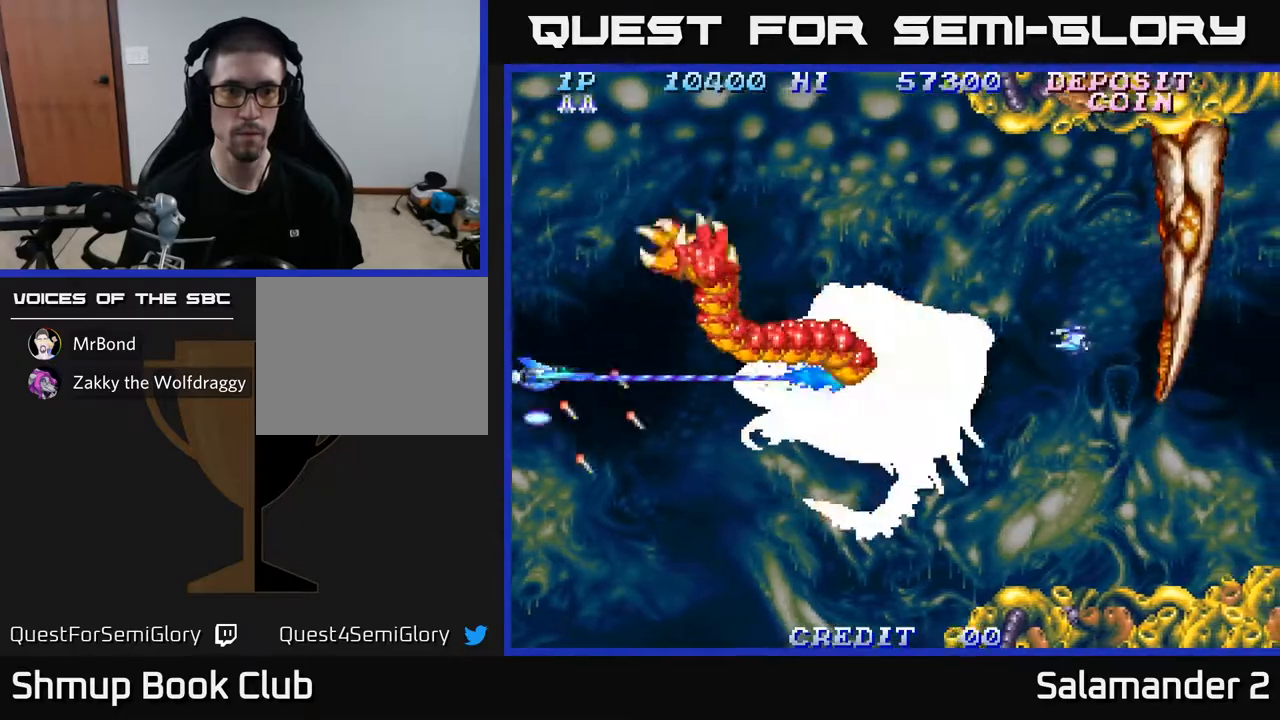
{"buttons": ["A"], "left_stick": "center", "right_stick": "center", "events": [[150, "DPAD_LEFT", "up"], [283, "DPAD_RIGHT", "down"], [450, "DPAD_RIGHT", "up"]]}